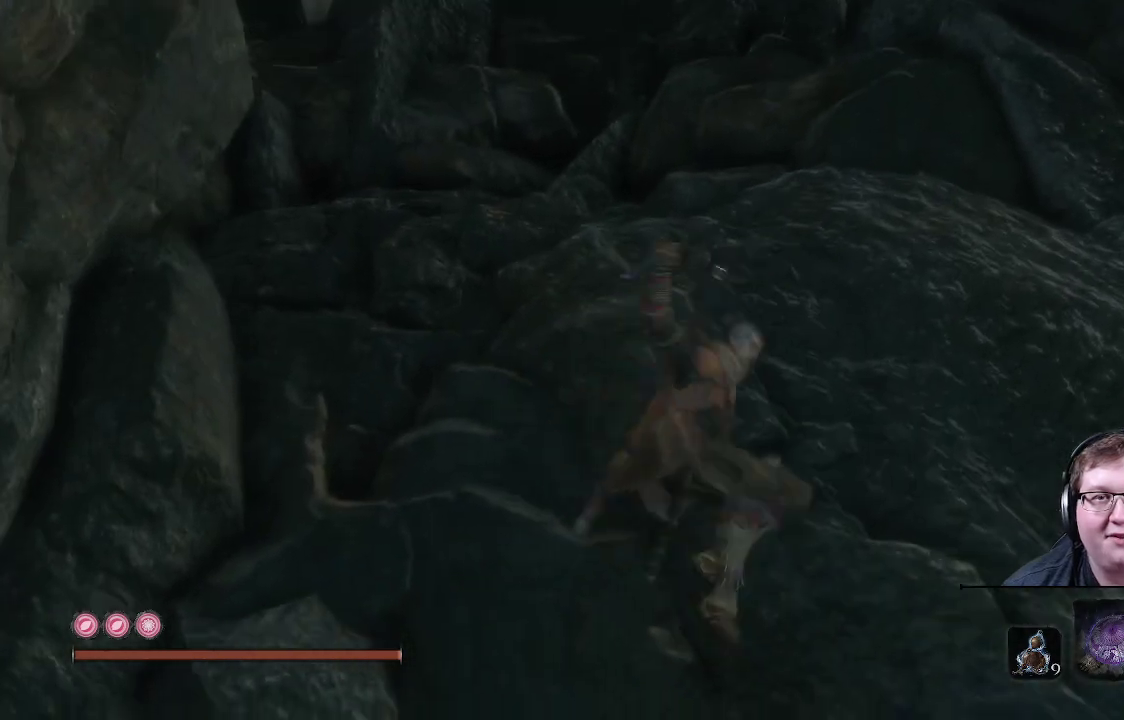
Gameplay with a controller (Xbox layout); each line is a JSON object with the inputs held at the frame after it. "events" lists button and stick changes between this image and that frame as [ms after this image, input, new state], when the widget could be followed in between. Not read: L3 R3.
{"buttons": [], "left_stick": "left", "right_stick": "center", "events": [[50, "L2", "up"], [133, "A", "up"], [167, "right_stick", "left"], [217, "left_stick", "down-left"], [350, "left_stick", "left"], [500, "right_stick", "center"]]}
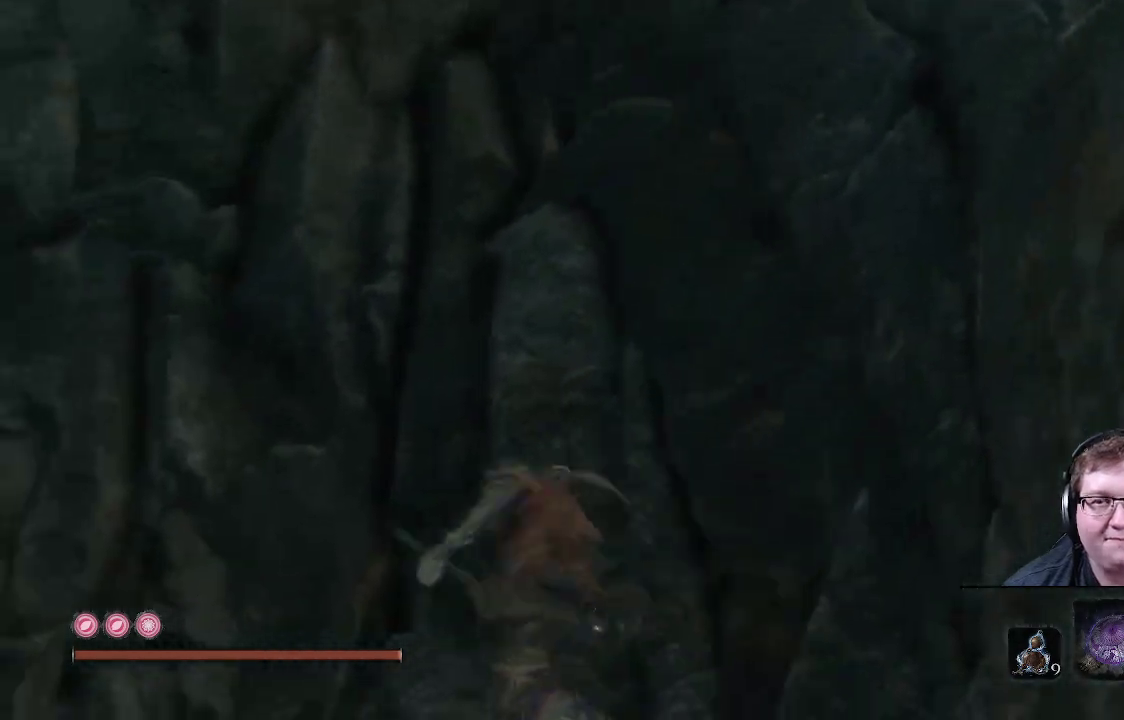
{"buttons": [], "left_stick": "left", "right_stick": "up-right", "events": [[67, "right_stick", "up-right"]]}
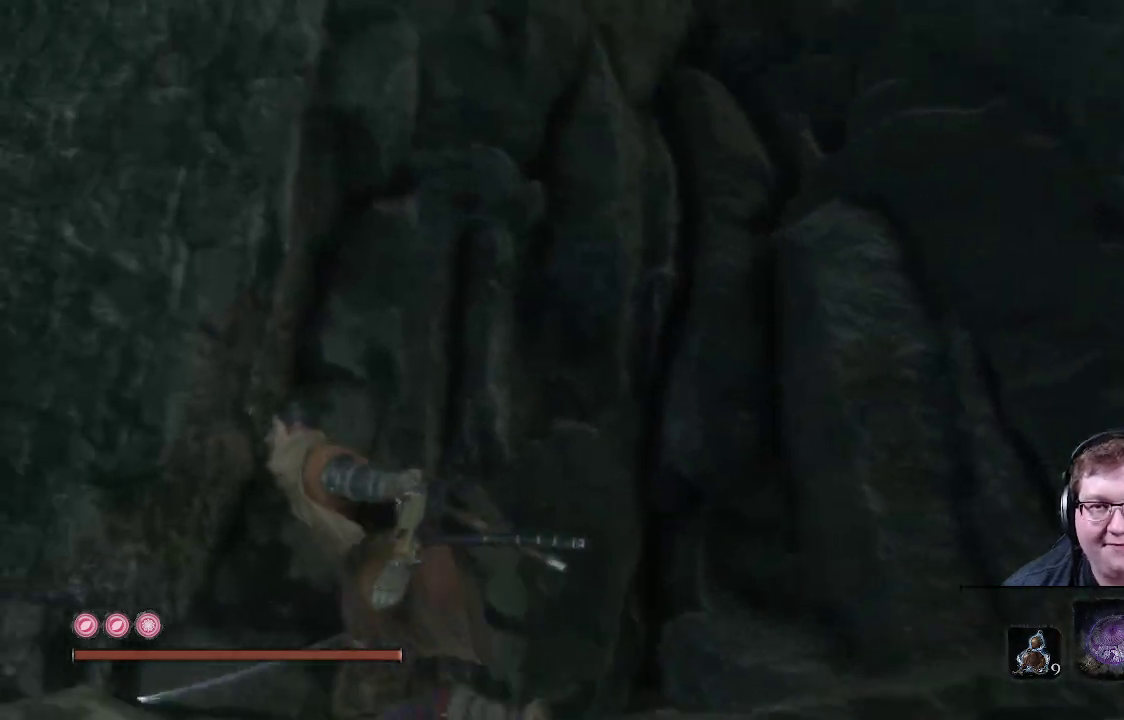
{"buttons": [], "left_stick": "center", "right_stick": "up-right", "events": [[17, "left_stick", "down-left"], [133, "left_stick", "down"], [267, "left_stick", "down-left"], [483, "left_stick", "center"]]}
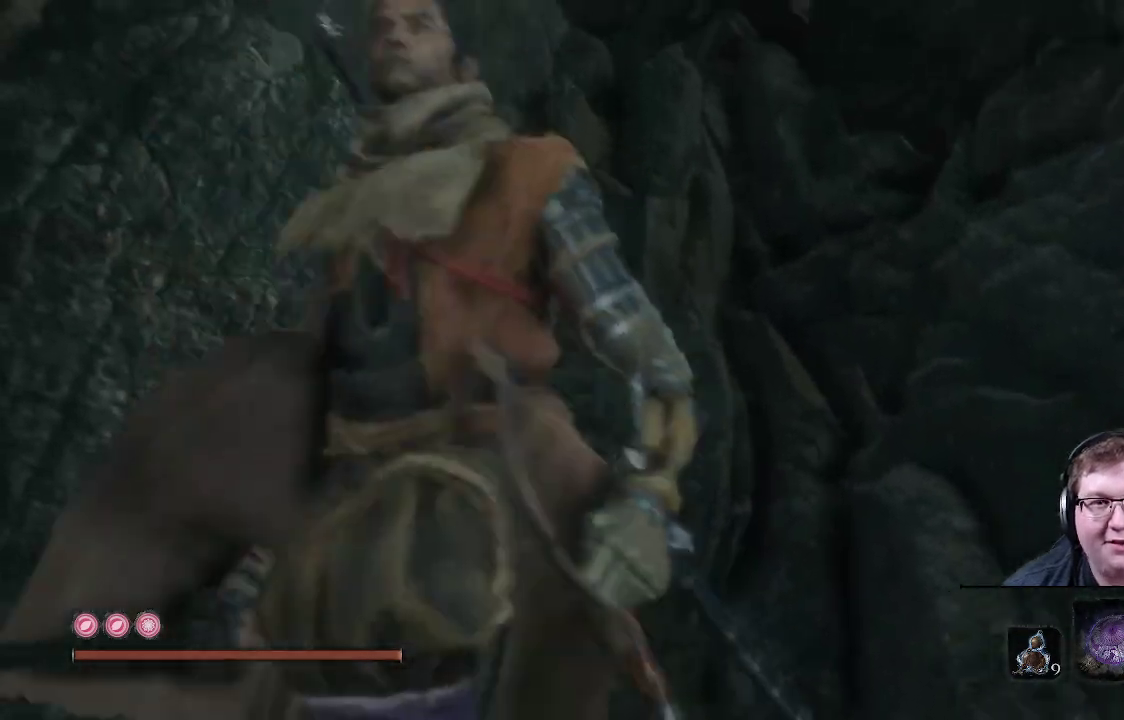
{"buttons": [], "left_stick": "center", "right_stick": "center", "events": [[350, "right_stick", "up"], [500, "right_stick", "center"]]}
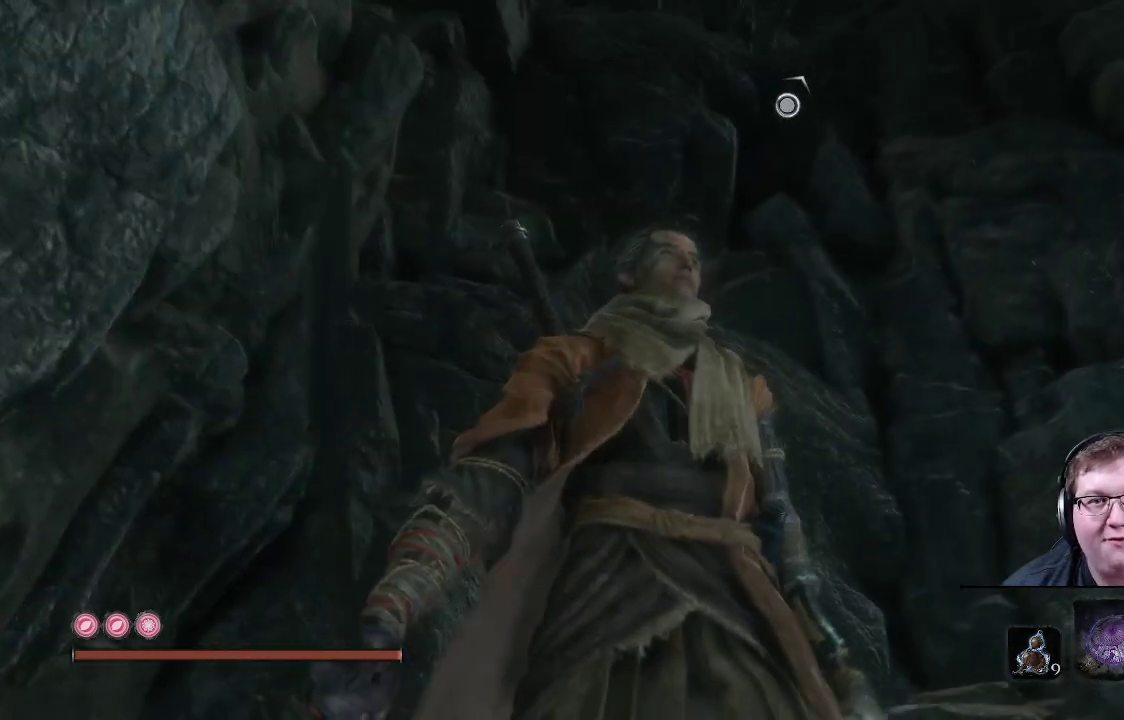
{"buttons": ["A"], "left_stick": "left", "right_stick": "center", "events": [[100, "left_stick", "left"], [200, "right_stick", "up"], [400, "A", "down"], [417, "right_stick", "center"]]}
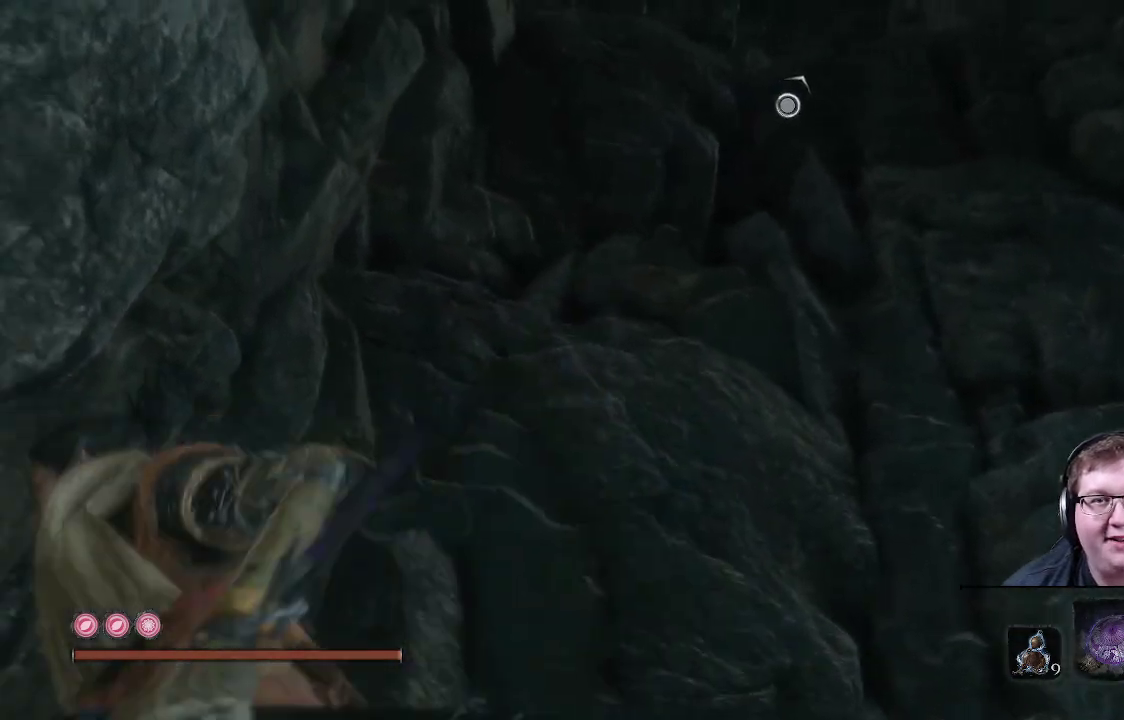
{"buttons": [], "left_stick": "up-left", "right_stick": "center", "events": [[33, "left_stick", "up-left"], [200, "A", "up"], [367, "A", "down"], [483, "A", "up"]]}
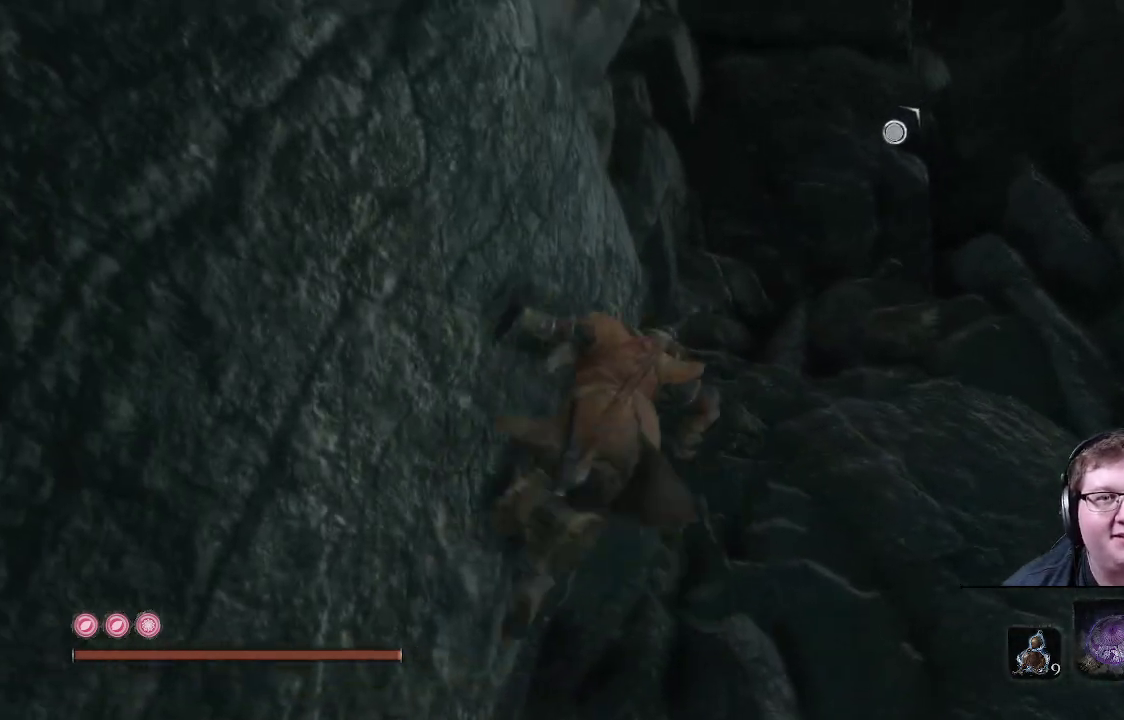
{"buttons": ["L2"], "left_stick": "right", "right_stick": "center", "events": [[50, "A", "down"], [133, "left_stick", "up-right"], [267, "A", "up"], [417, "left_stick", "right"], [467, "L2", "down"]]}
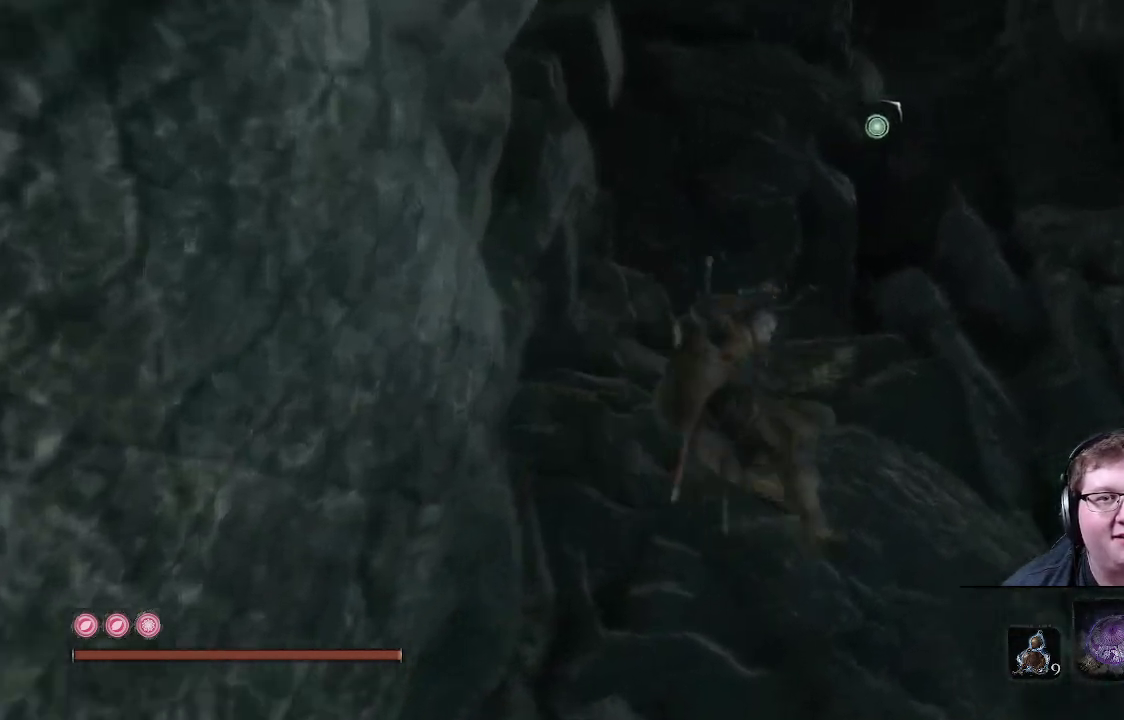
{"buttons": [], "left_stick": "up-right", "right_stick": "center", "events": [[17, "right_stick", "up"], [117, "L2", "up"], [167, "L2", "down"], [183, "left_stick", "up-right"], [317, "L2", "up"], [367, "L2", "down"], [417, "right_stick", "center"], [483, "L2", "up"]]}
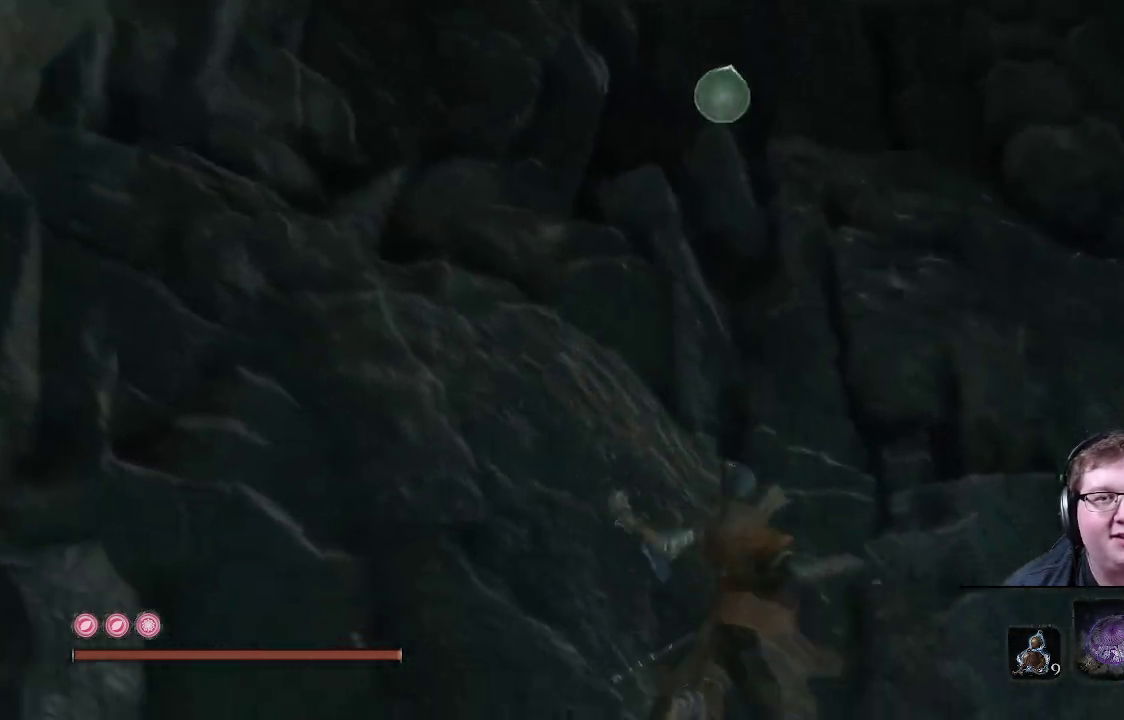
{"buttons": [], "left_stick": "up-right", "right_stick": "center", "events": []}
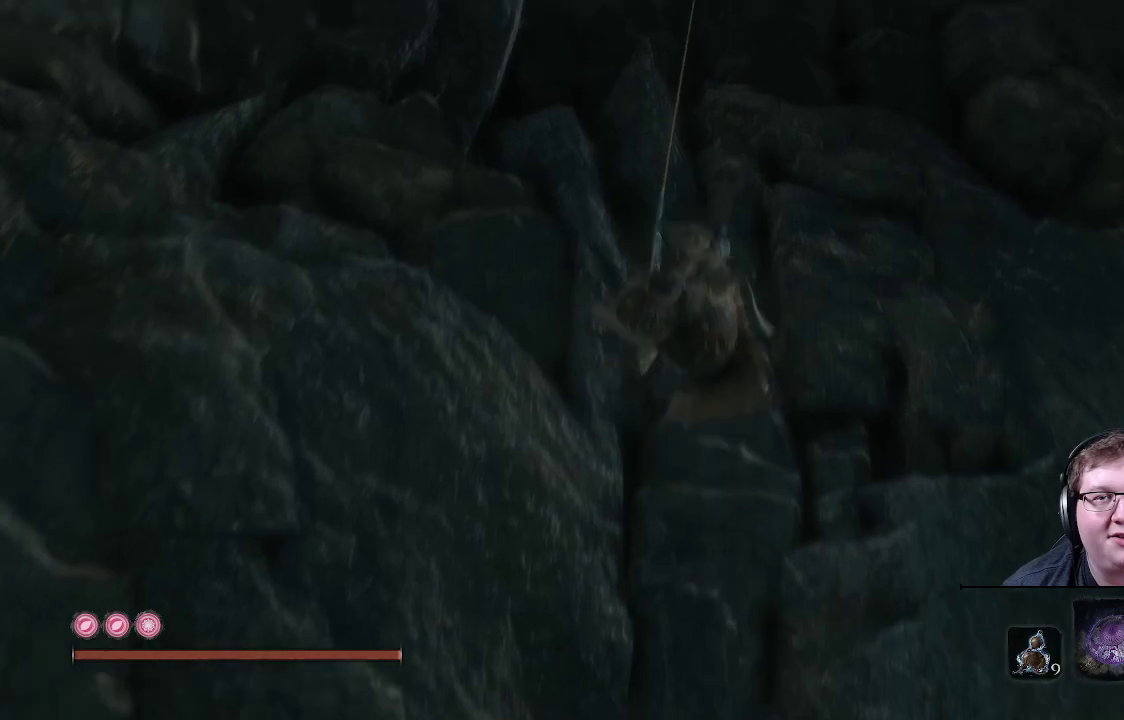
{"buttons": [], "left_stick": "up-right", "right_stick": "down-left", "events": [[300, "right_stick", "left"], [400, "right_stick", "down-left"]]}
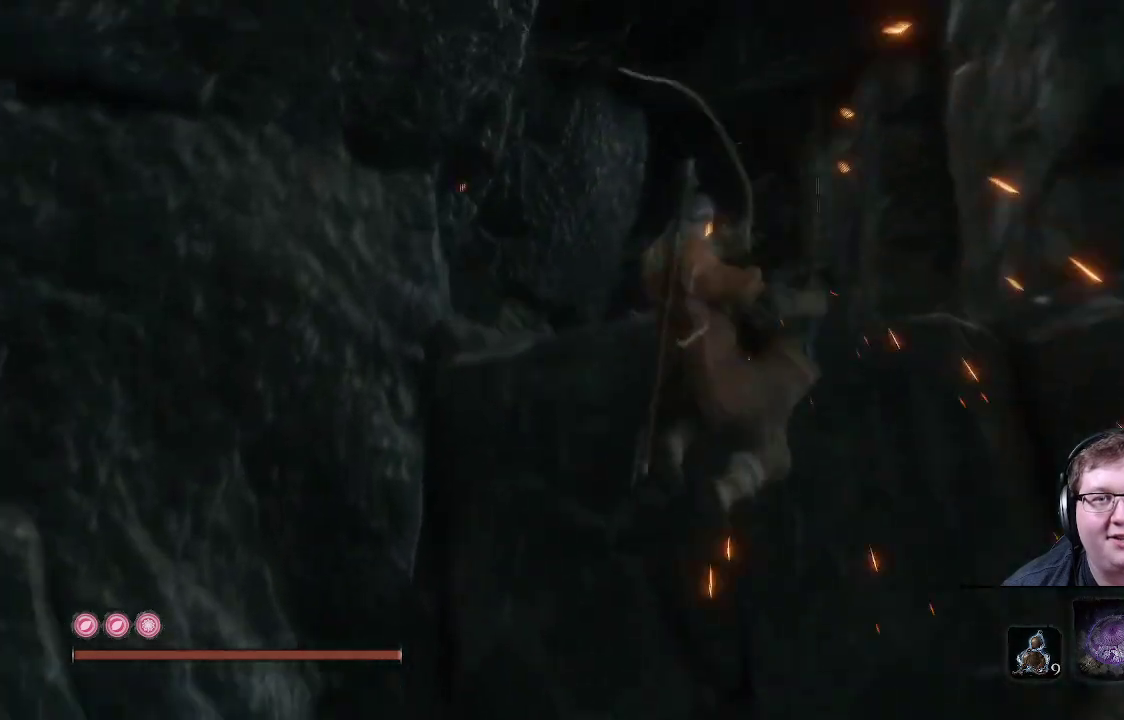
{"buttons": [], "left_stick": "up-right", "right_stick": "down-left", "events": []}
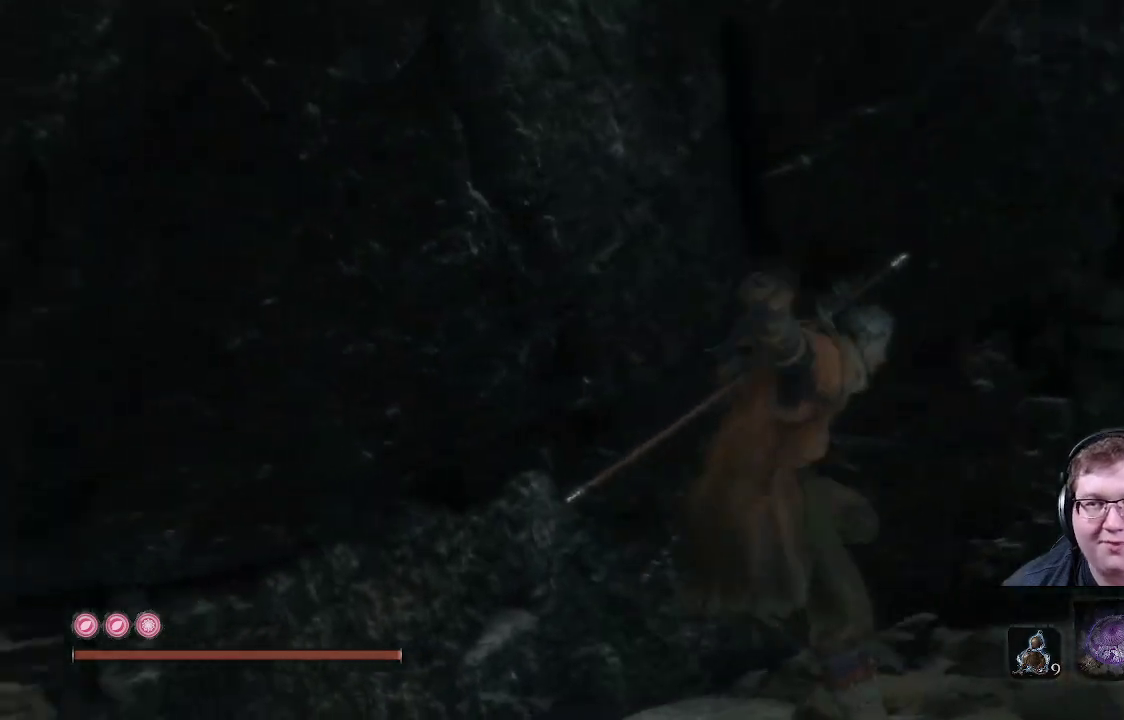
{"buttons": [], "left_stick": "right", "right_stick": "down-left", "events": [[67, "left_stick", "right"]]}
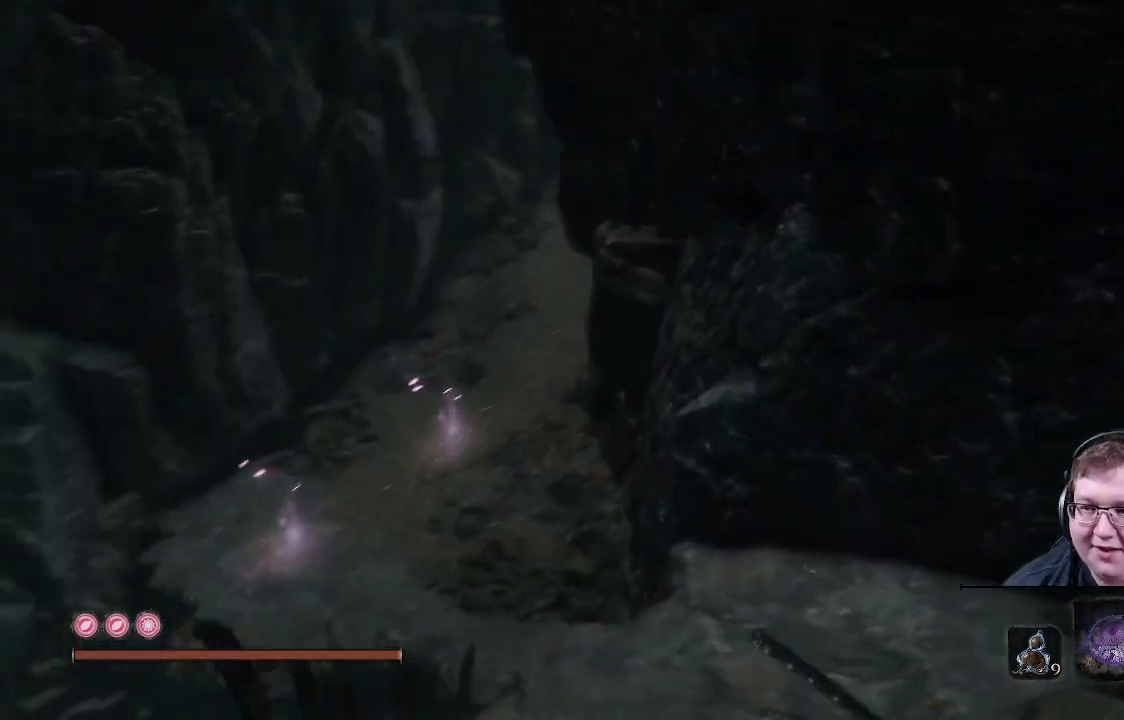
{"buttons": [], "left_stick": "center", "right_stick": "left", "events": [[267, "left_stick", "center"], [450, "right_stick", "left"]]}
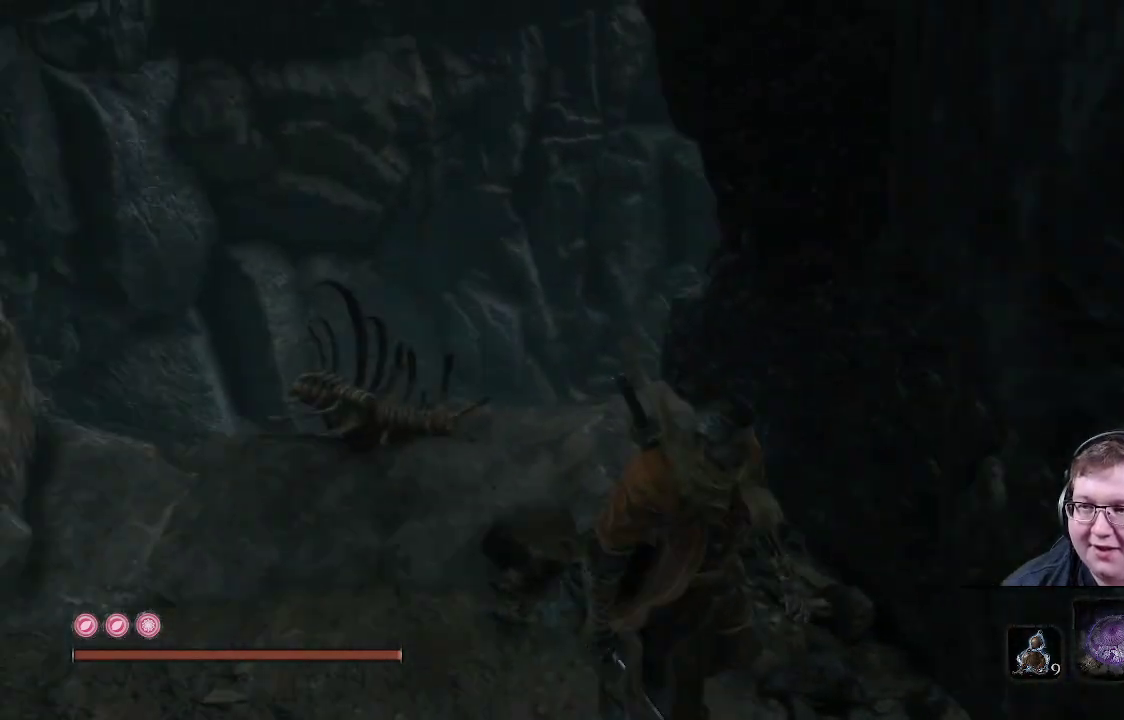
{"buttons": [], "left_stick": "down-left", "right_stick": "center", "events": [[33, "right_stick", "center"], [133, "left_stick", "down-left"]]}
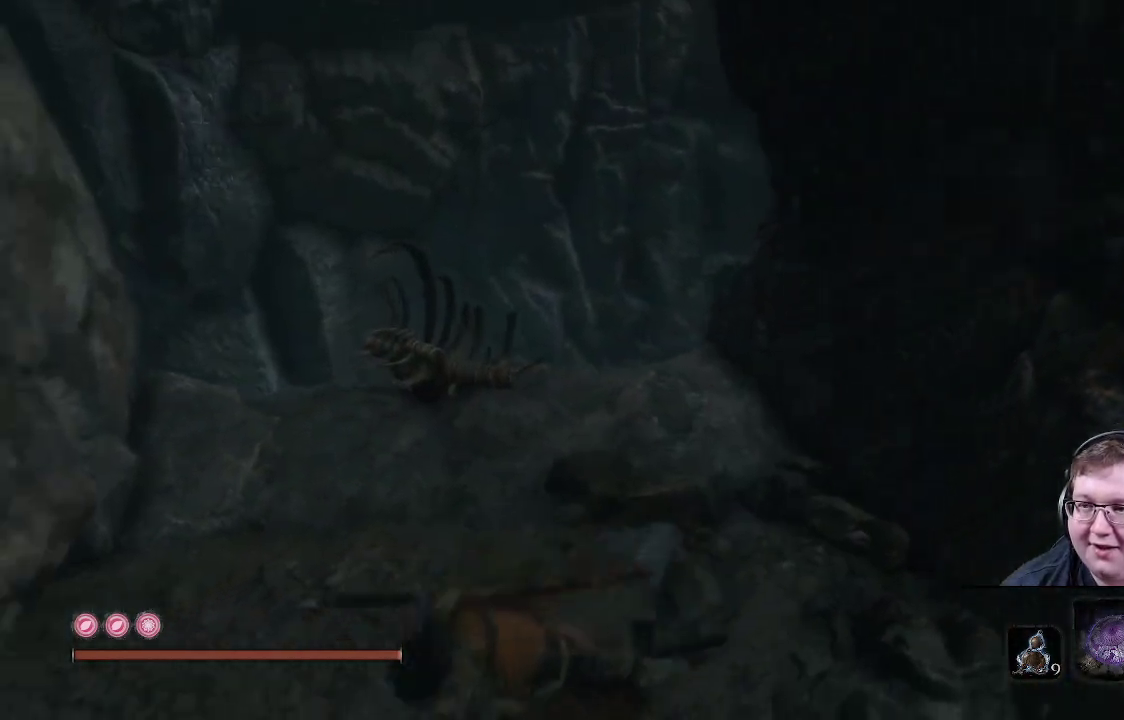
{"buttons": [], "left_stick": "up", "right_stick": "center", "events": [[33, "left_stick", "center"], [333, "left_stick", "up"]]}
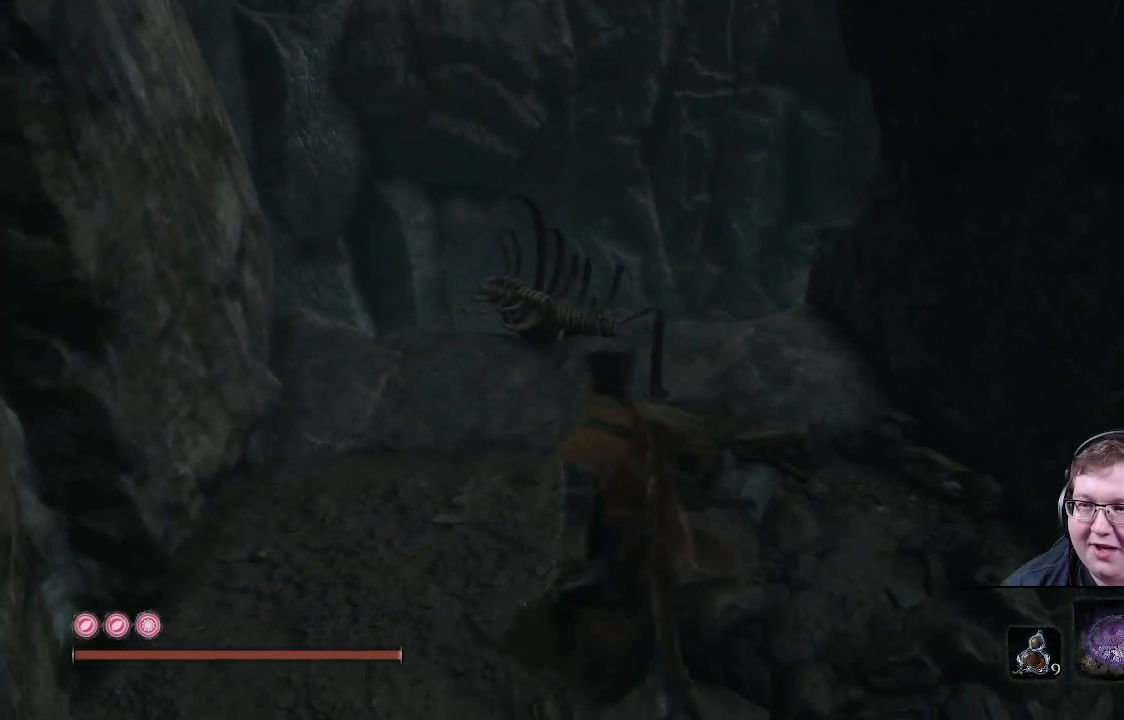
{"buttons": [], "left_stick": "center", "right_stick": "center", "events": [[367, "left_stick", "center"]]}
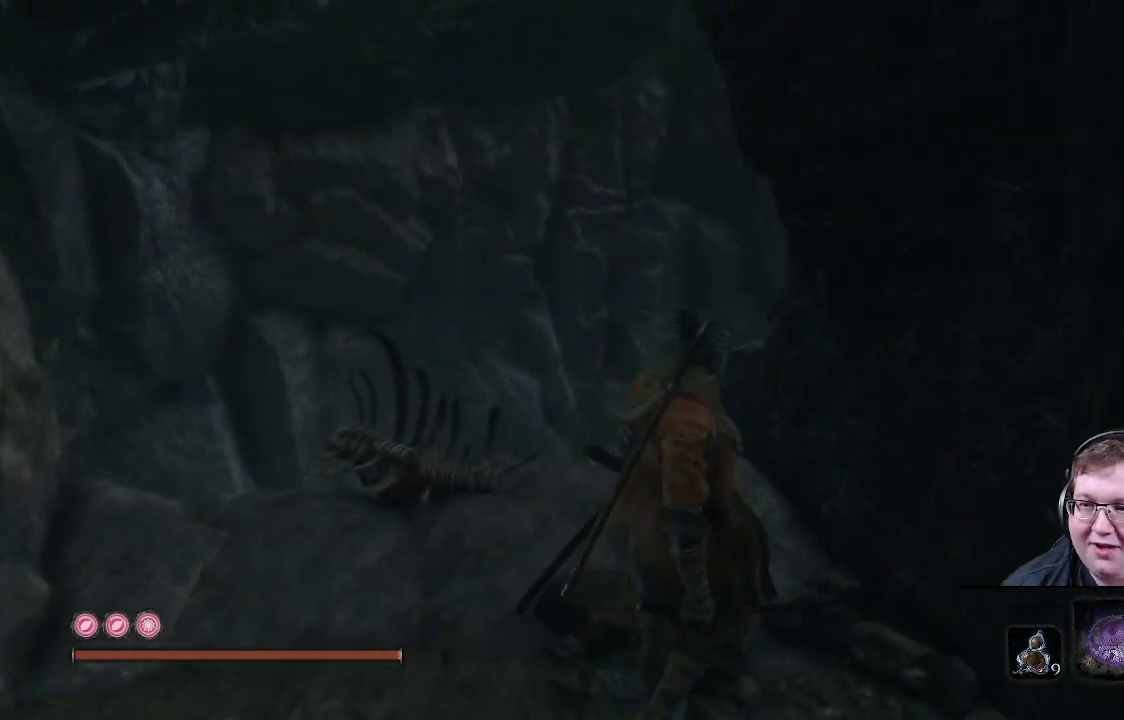
{"buttons": [], "left_stick": "down", "right_stick": "center", "events": [[67, "left_stick", "down"]]}
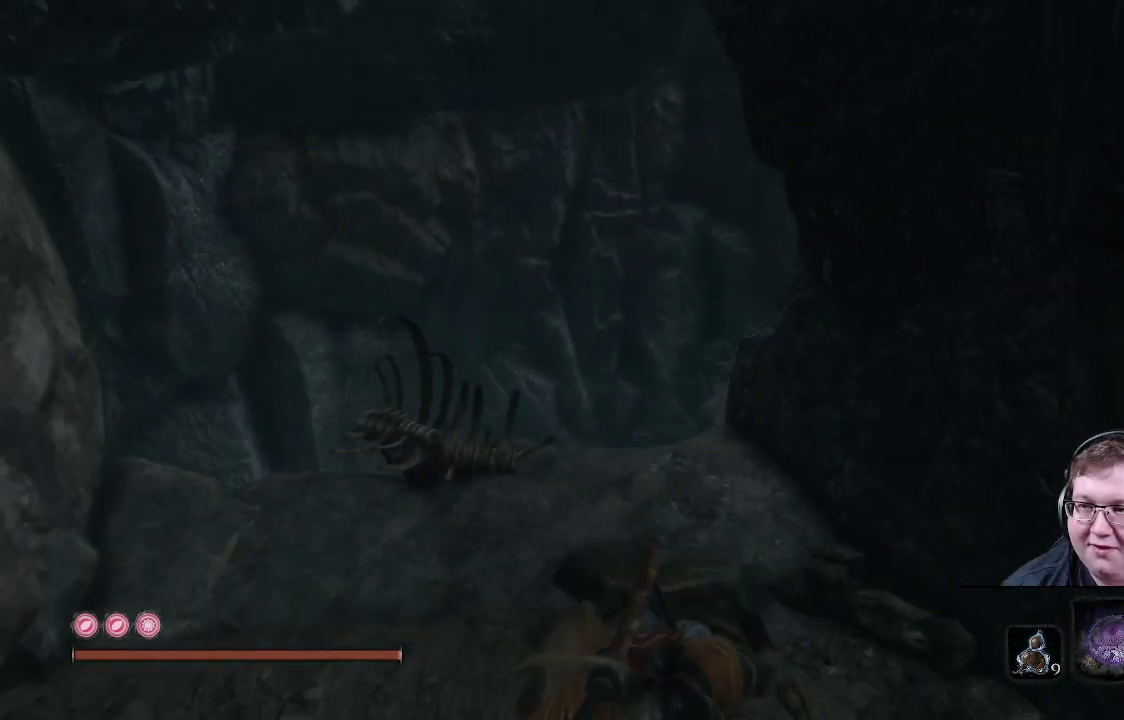
{"buttons": [], "left_stick": "center", "right_stick": "center", "events": [[67, "left_stick", "center"]]}
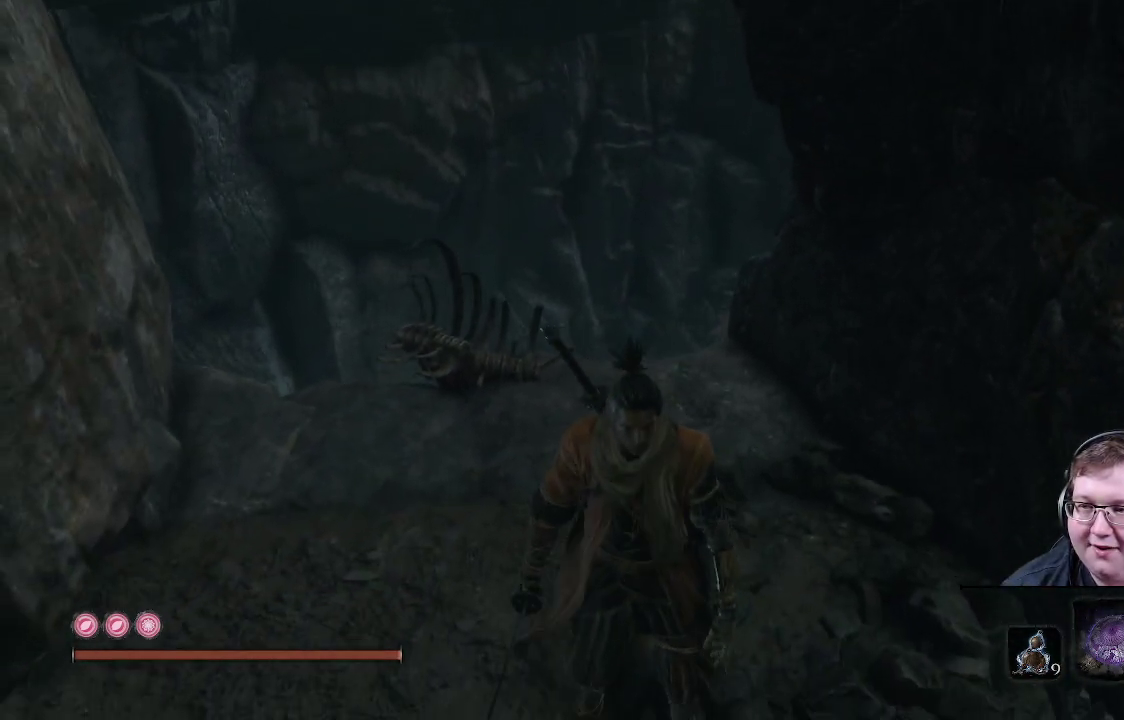
{"buttons": [], "left_stick": "up", "right_stick": "center", "events": [[167, "left_stick", "up"]]}
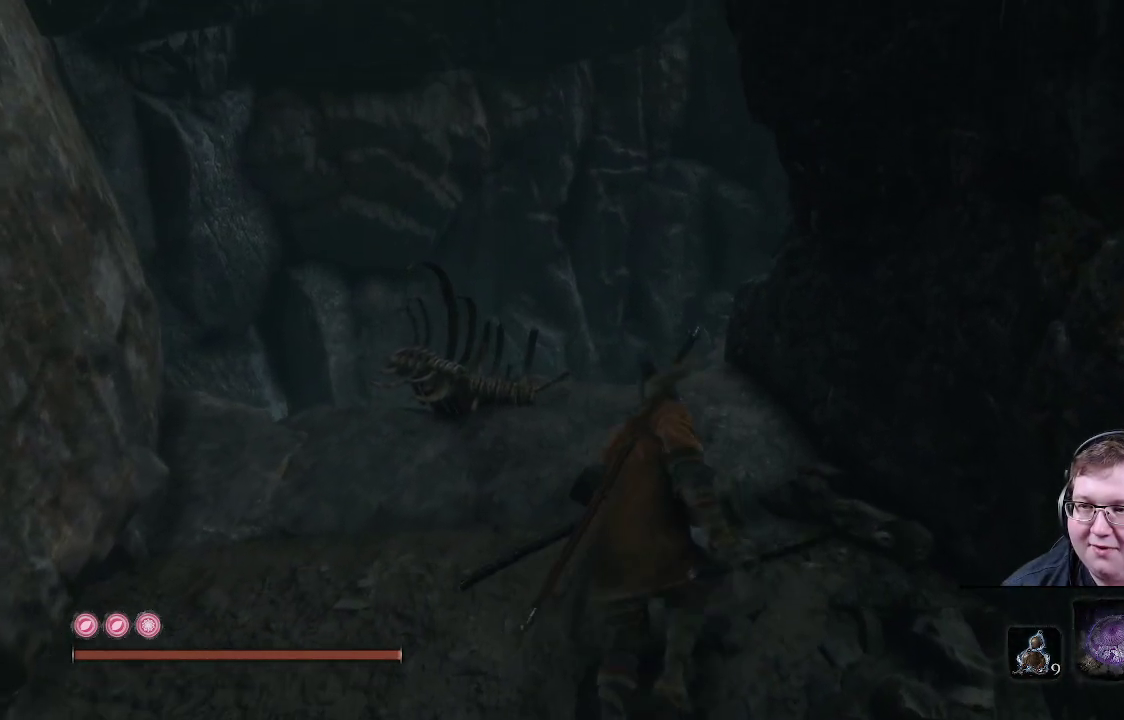
{"buttons": [], "left_stick": "center", "right_stick": "center", "events": [[200, "left_stick", "center"]]}
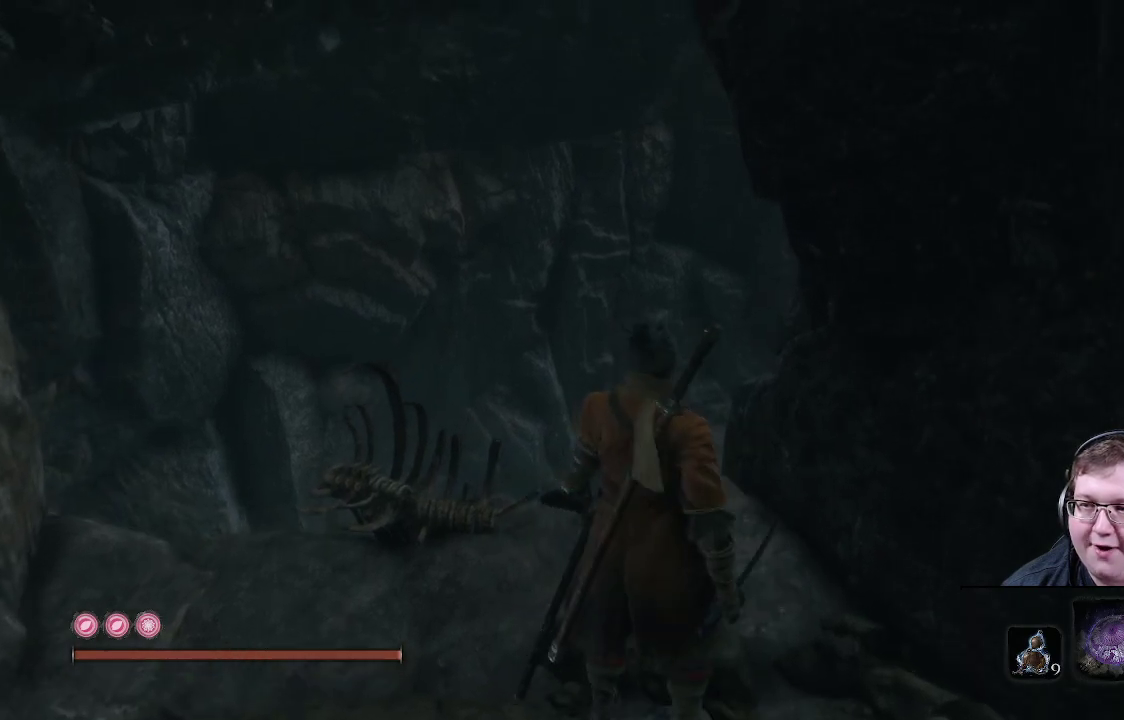
{"buttons": [], "left_stick": "down-left", "right_stick": "center", "events": [[300, "left_stick", "down-left"]]}
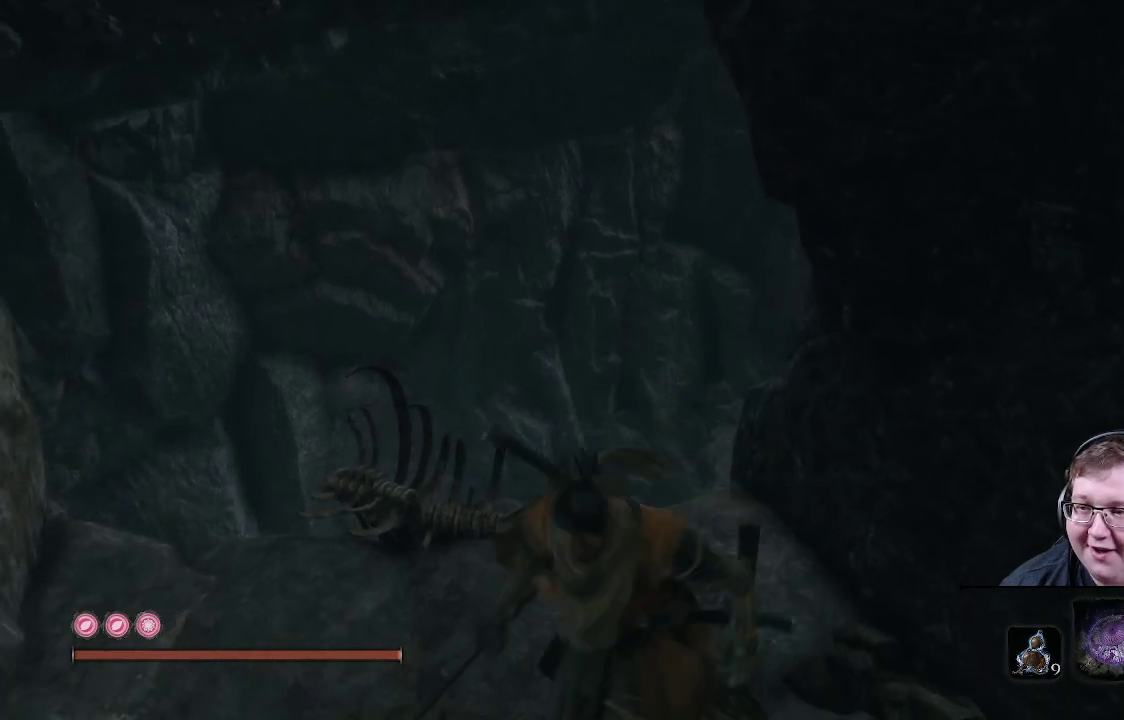
{"buttons": [], "left_stick": "up", "right_stick": "center", "events": [[17, "left_stick", "center"], [467, "left_stick", "up"]]}
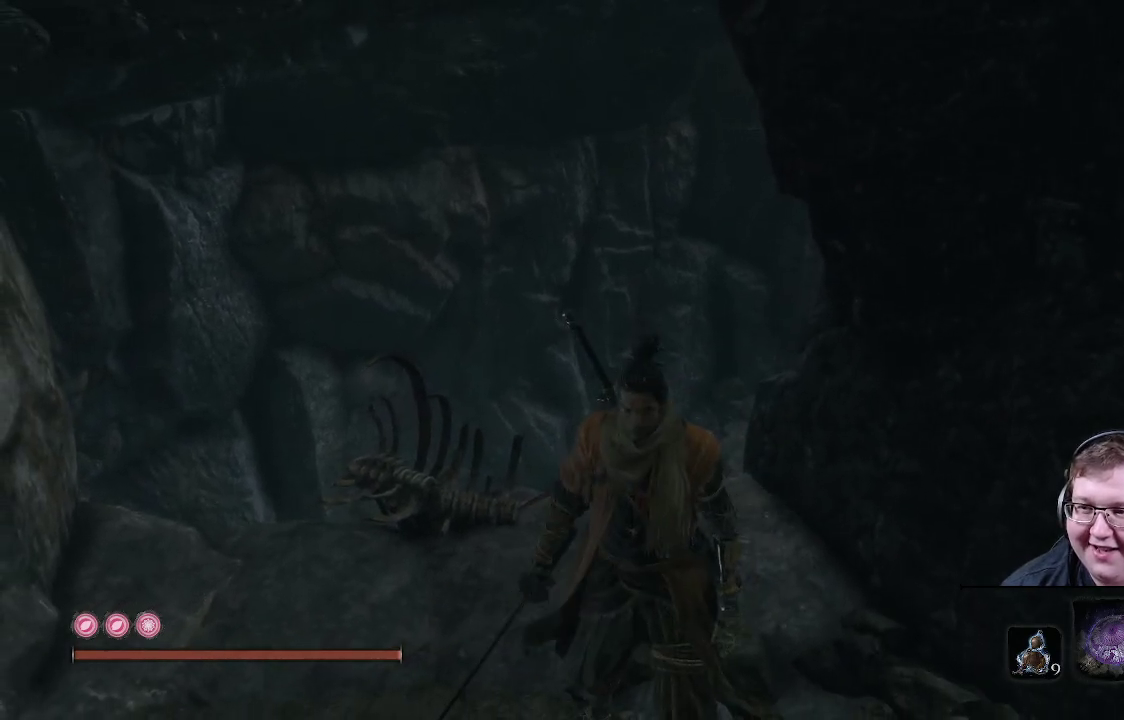
{"buttons": [], "left_stick": "center", "right_stick": "center", "events": [[183, "left_stick", "center"]]}